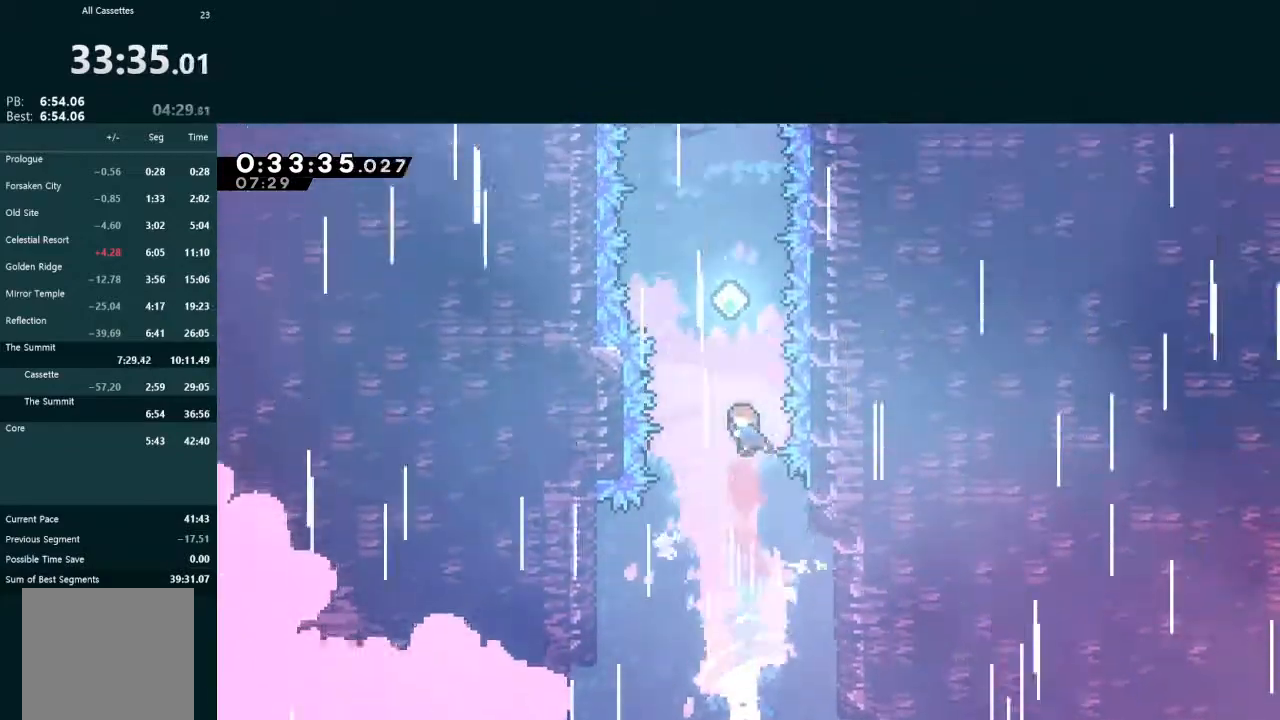
Gameplay with a controller (Xbox layout); each line is a JSON object with the inputs held at the frame after it. "events" lists button and stick changes between this image and that frame as [ms after this image, input, new state], when the widget could be followed in between. Not read: L3 right_stick.
{"buttons": ["X", "L2", "DPAD_UP"], "left_stick": "center", "events": [[67, "X", "up"], [133, "X", "down"], [233, "X", "up"], [300, "X", "down"], [367, "X", "up"], [433, "X", "down"]]}
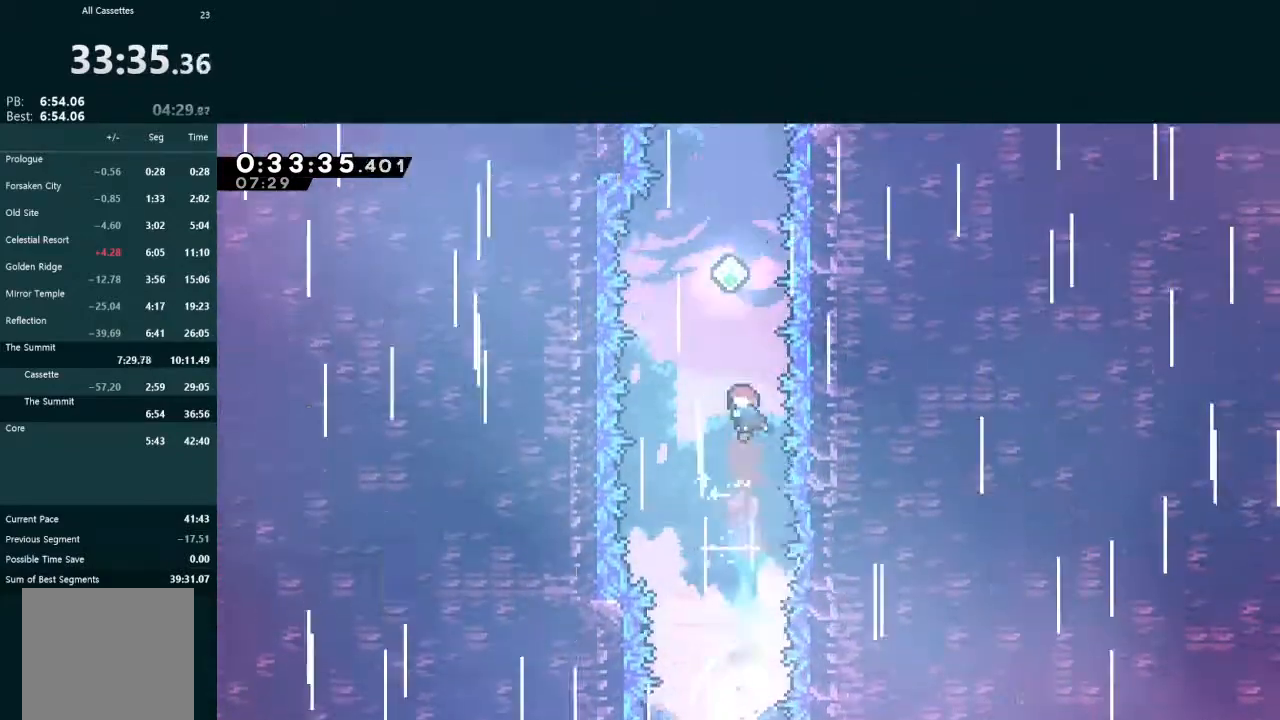
{"buttons": ["L2", "DPAD_UP"], "left_stick": "center", "events": [[33, "X", "up"], [100, "X", "down"], [167, "X", "up"], [233, "X", "down"], [333, "X", "up"], [400, "X", "down"], [467, "X", "up"]]}
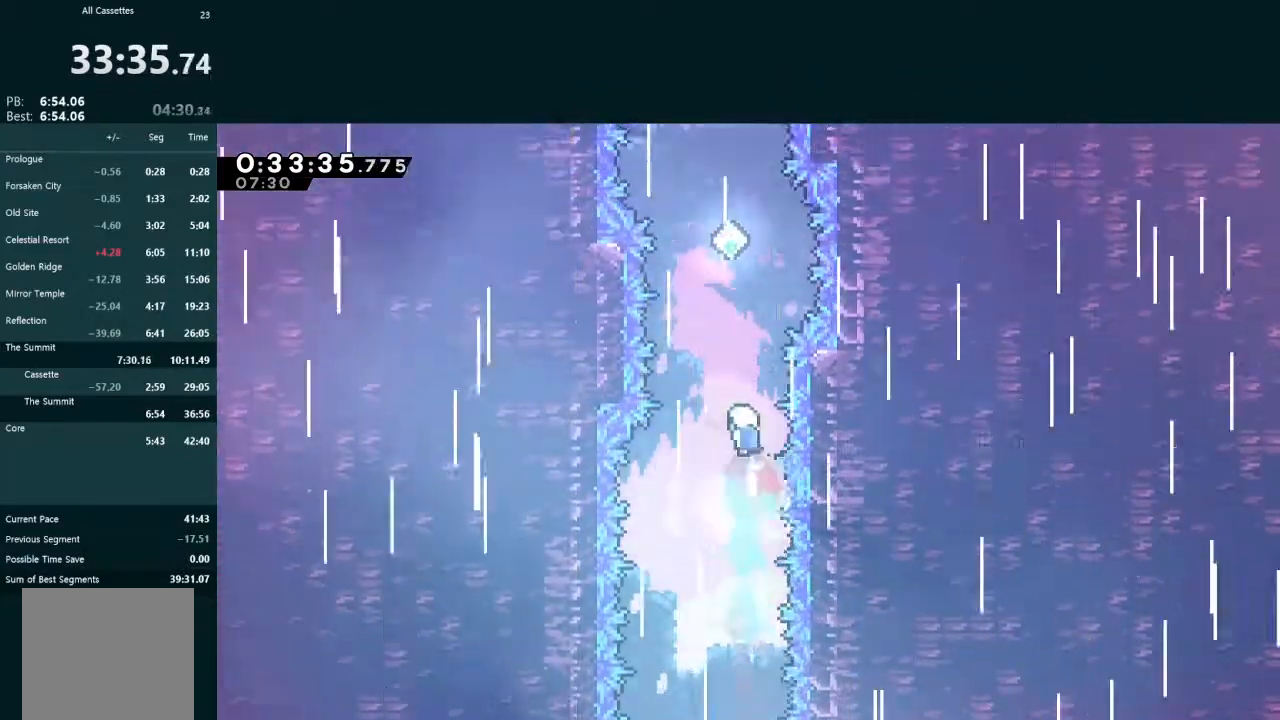
{"buttons": ["L2", "DPAD_UP"], "left_stick": "center", "events": [[67, "X", "down"], [167, "X", "up"], [233, "X", "down"], [333, "X", "up"], [367, "X", "down"], [467, "X", "up"]]}
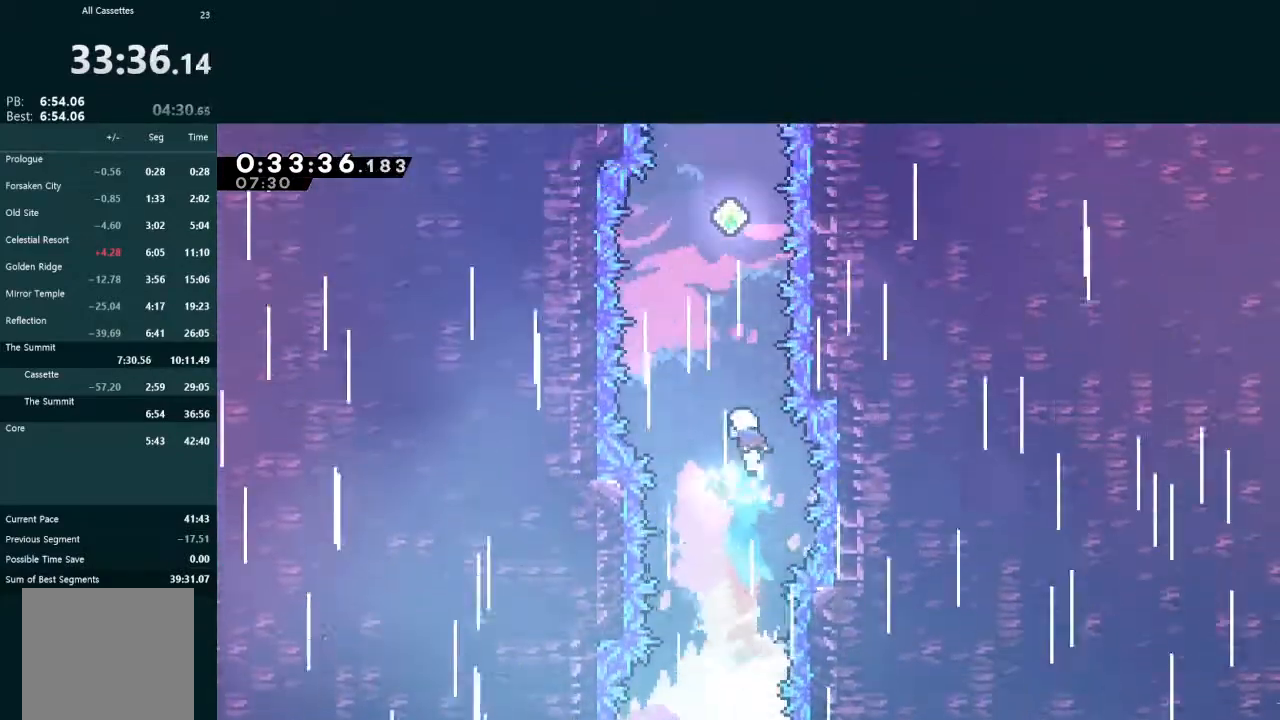
{"buttons": ["L2", "DPAD_UP"], "left_stick": "center", "events": [[33, "X", "down"], [133, "X", "up"], [200, "X", "down"], [300, "X", "up"], [367, "X", "down"], [467, "X", "up"]]}
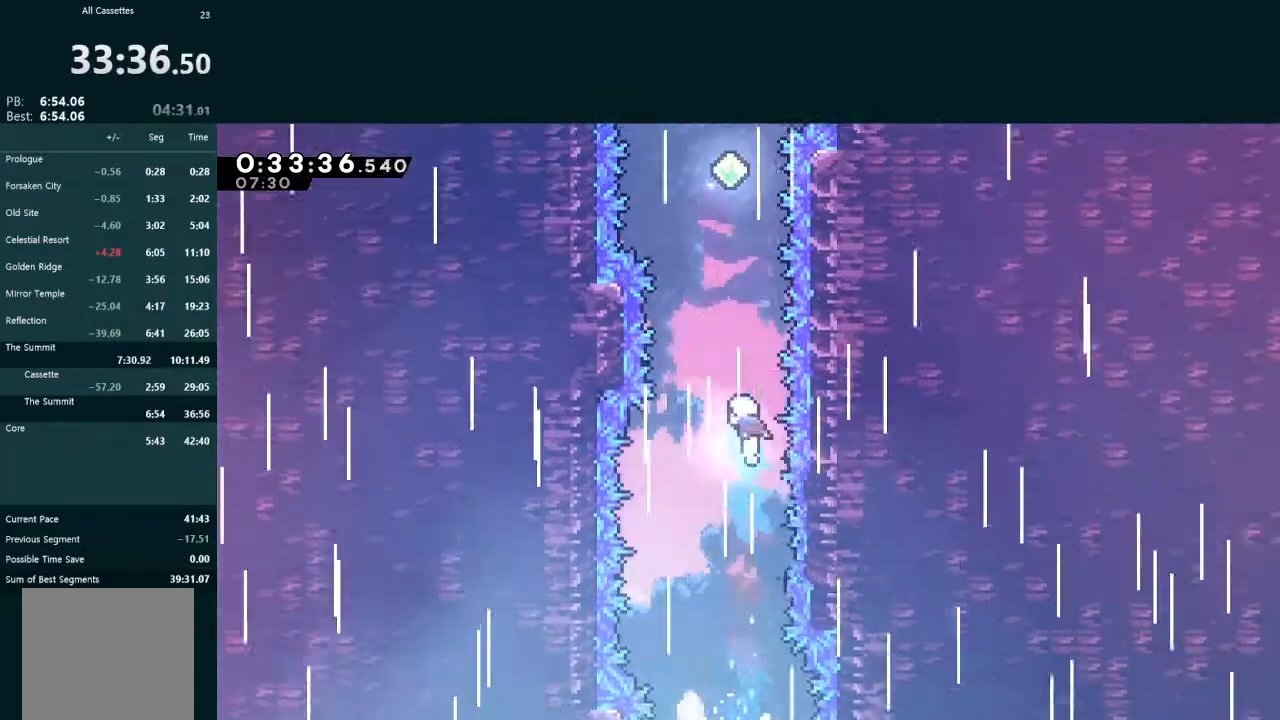
{"buttons": ["L2", "DPAD_UP"], "left_stick": "center", "events": [[33, "X", "down"], [133, "X", "up"], [200, "X", "down"], [300, "X", "up"], [367, "X", "down"], [467, "X", "up"]]}
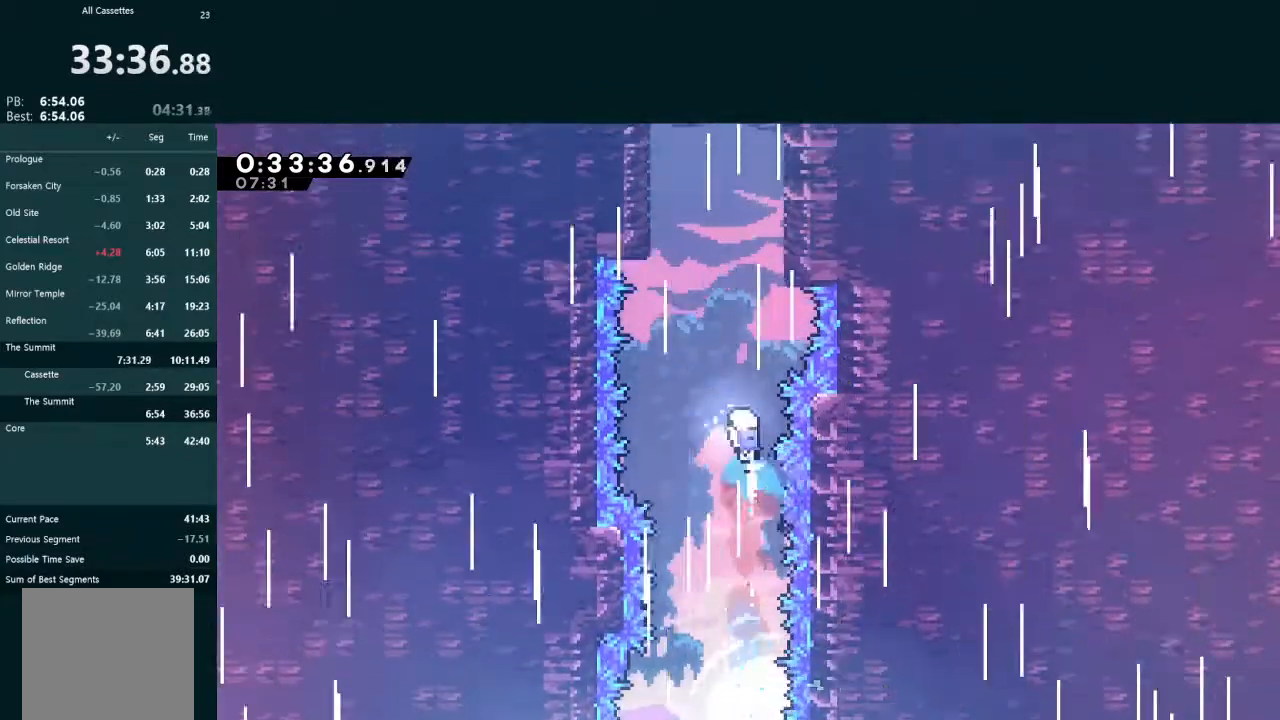
{"buttons": ["L2", "DPAD_UP"], "left_stick": "center", "events": [[33, "X", "down"], [133, "X", "up"], [233, "X", "down"], [333, "X", "up"], [433, "X", "down"], [500, "X", "up"]]}
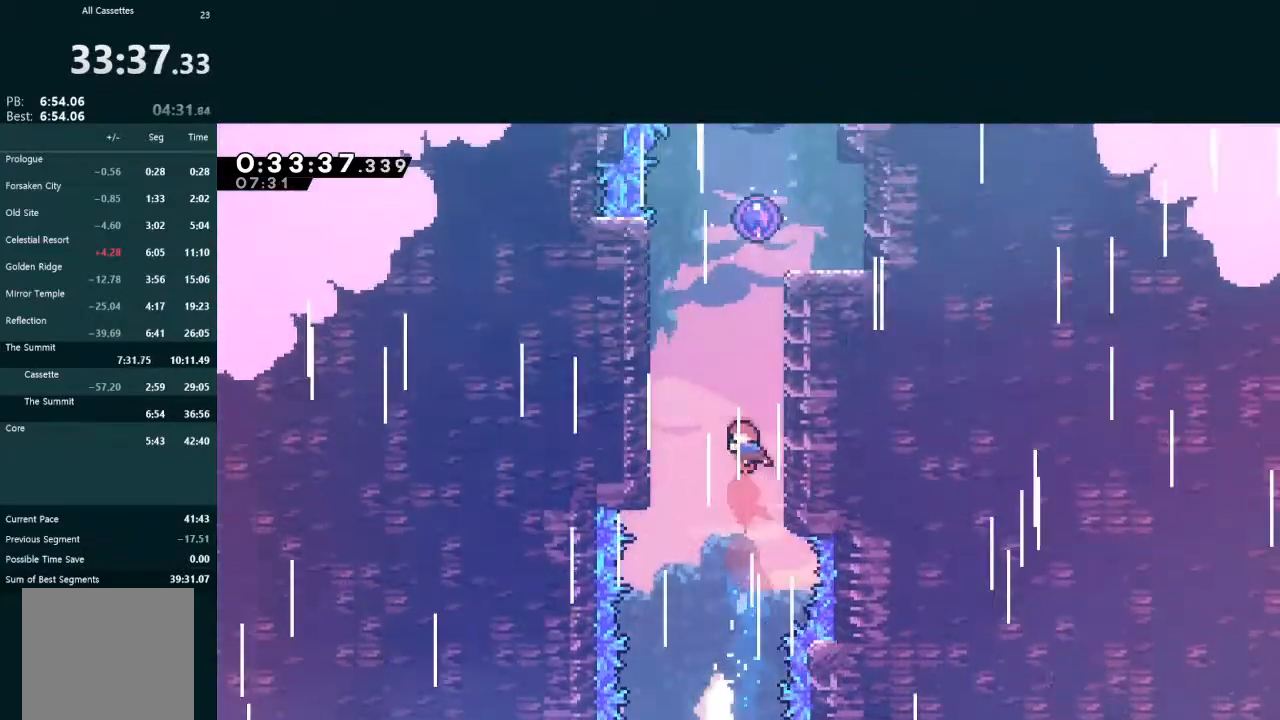
{"buttons": ["A", "L2", "DPAD_UP", "DPAD_RIGHT"], "left_stick": "center", "events": [[100, "X", "down"], [233, "DPAD_RIGHT", "down"], [267, "X", "up"], [333, "A", "down"], [367, "R1", "down"], [467, "R1", "up"]]}
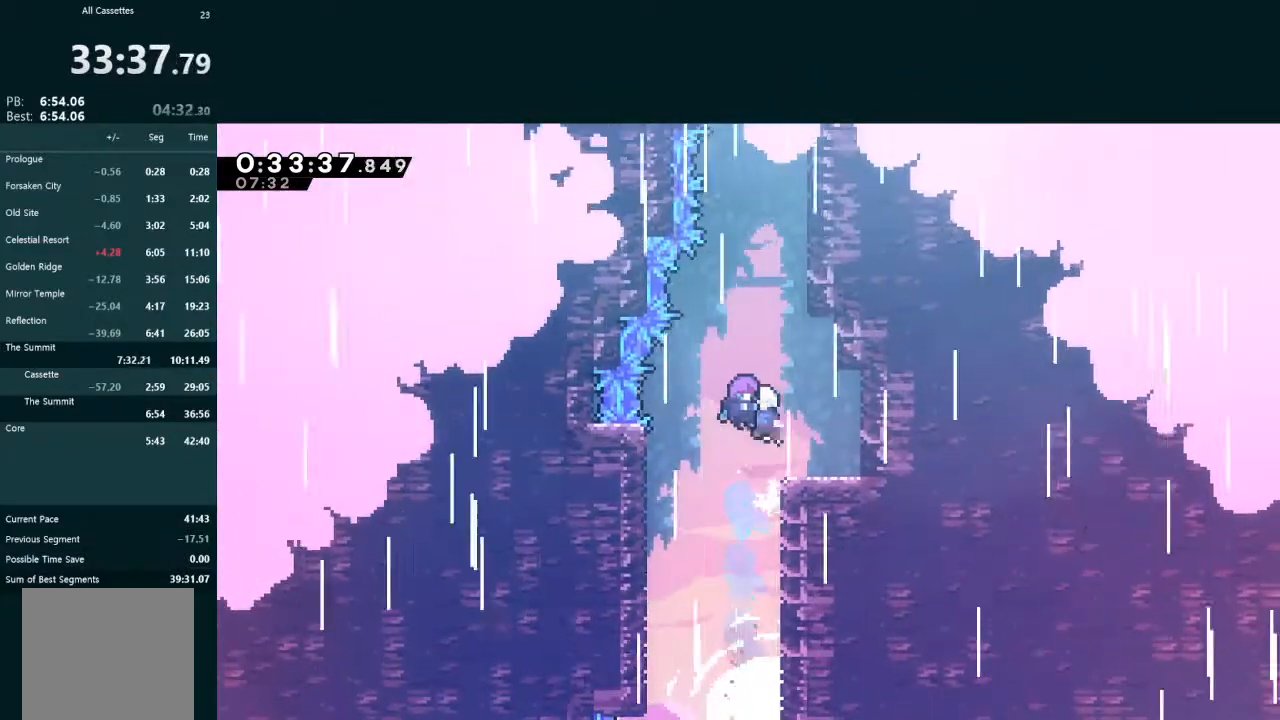
{"buttons": [], "left_stick": "center", "events": [[33, "R1", "down"], [133, "A", "up"], [133, "R1", "up"], [200, "DPAD_RIGHT", "up"], [200, "DPAD_UP", "up"], [267, "L2", "up"]]}
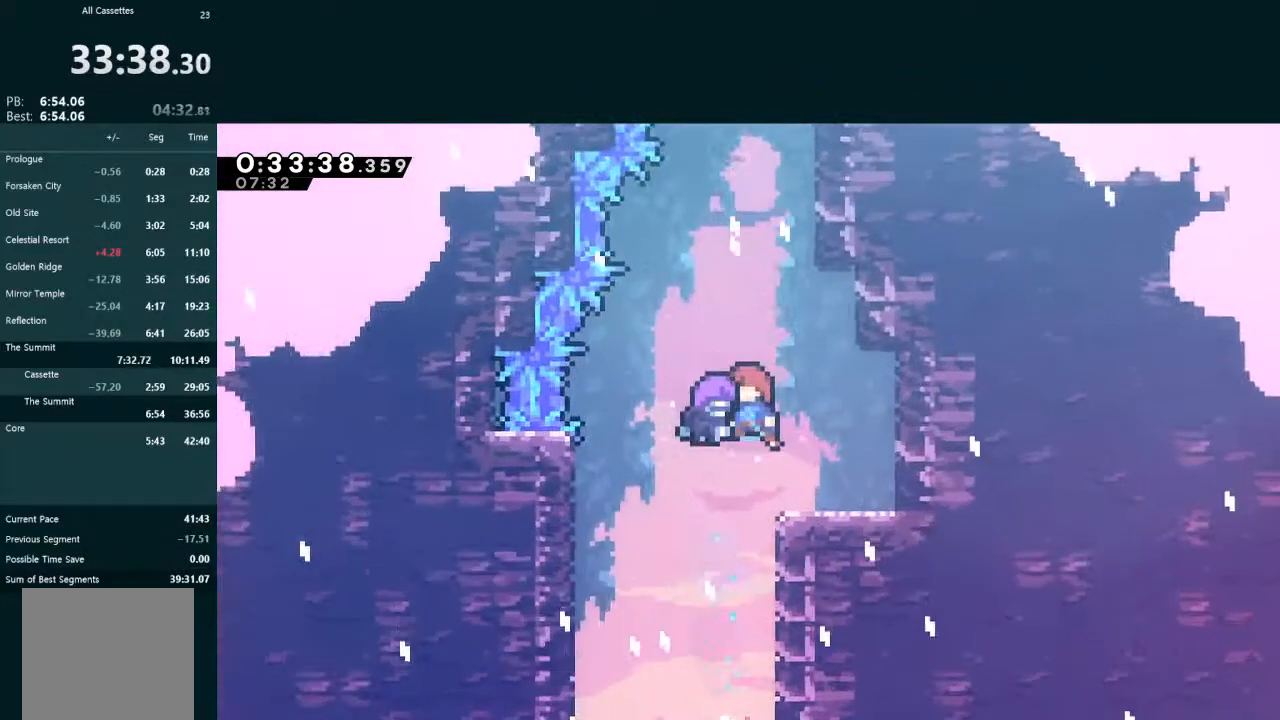
{"buttons": [], "left_stick": "center", "events": []}
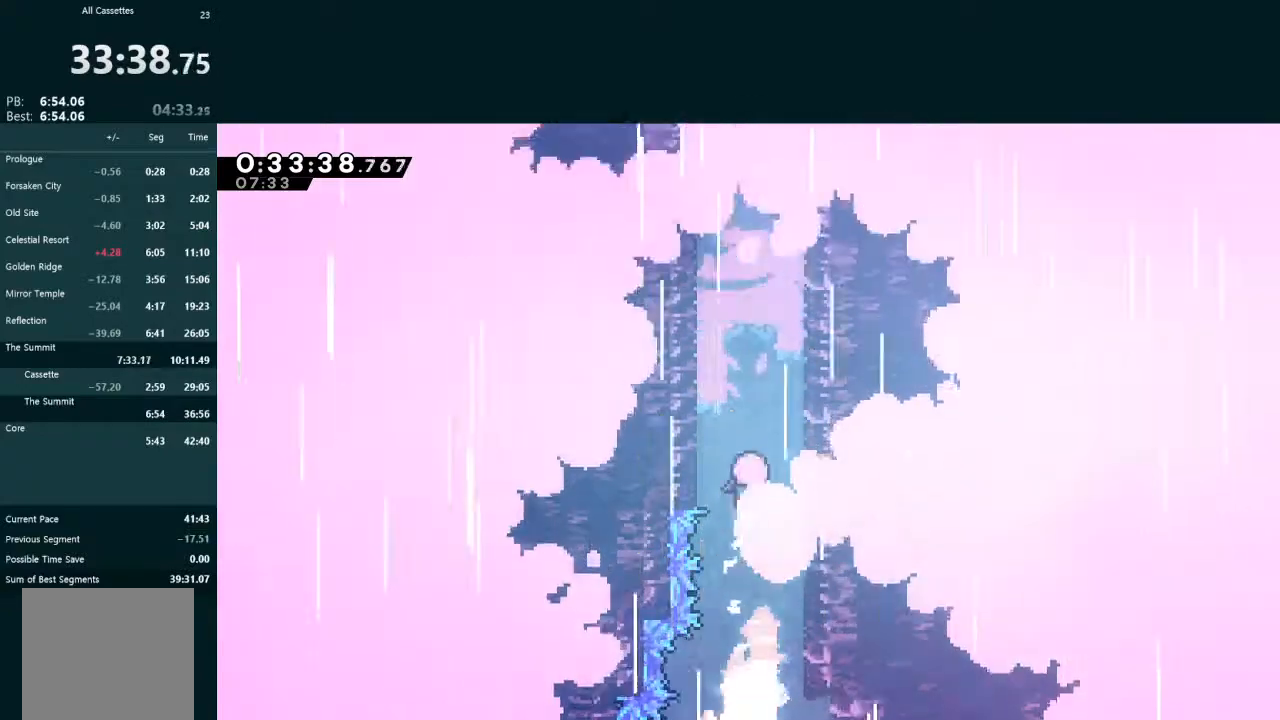
{"buttons": [], "left_stick": "center", "events": []}
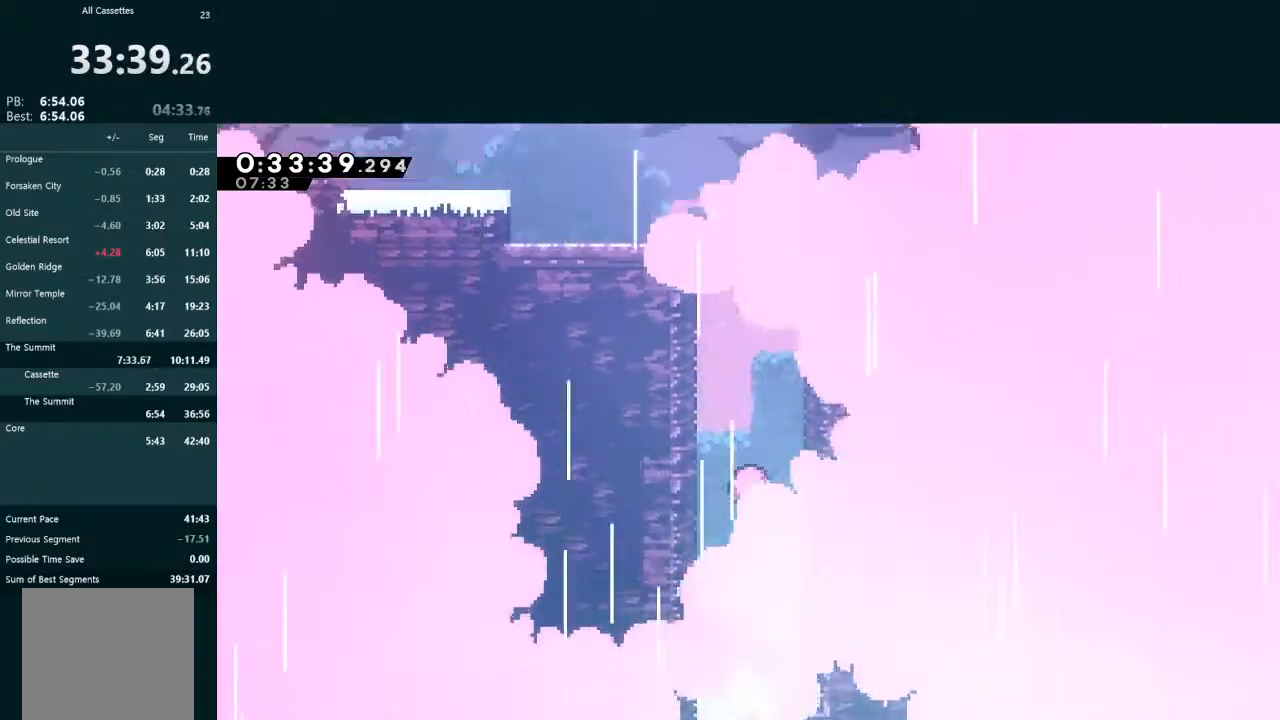
{"buttons": [], "left_stick": "center", "events": []}
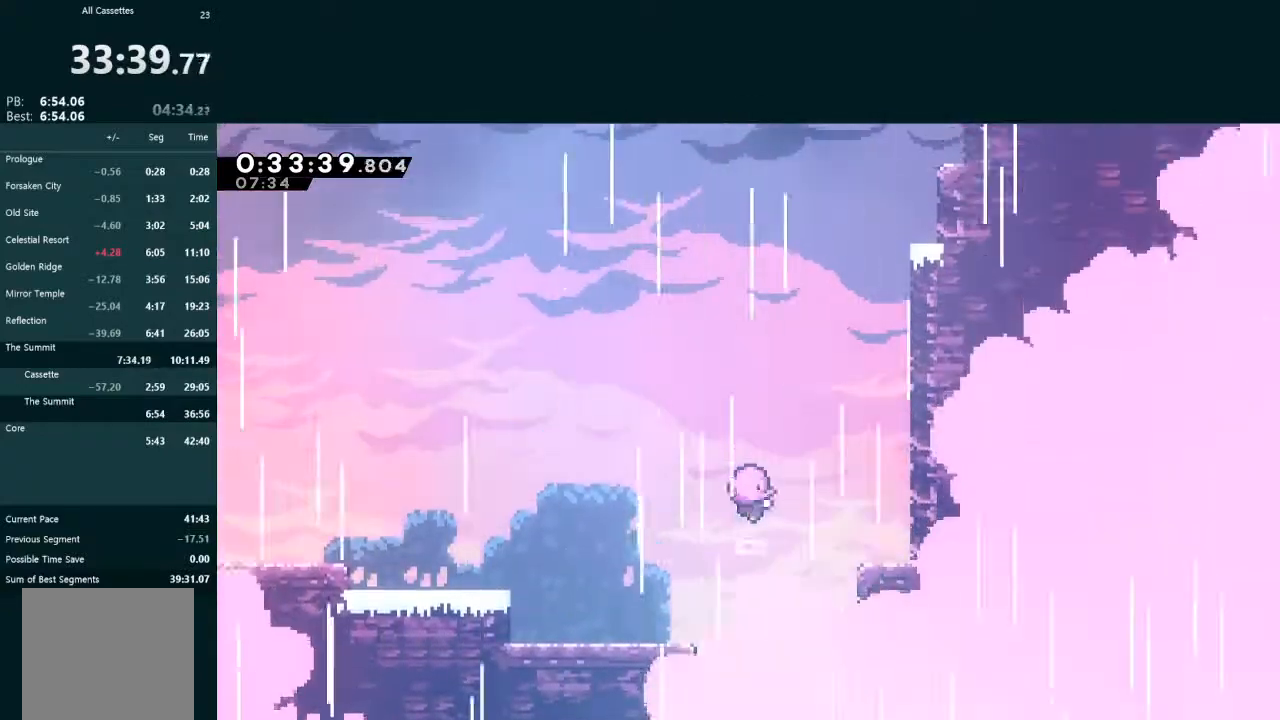
{"buttons": ["A"], "left_stick": "center", "events": [[267, "A", "down"], [300, "A", "up"], [400, "A", "down"], [433, "A", "up"], [500, "A", "down"]]}
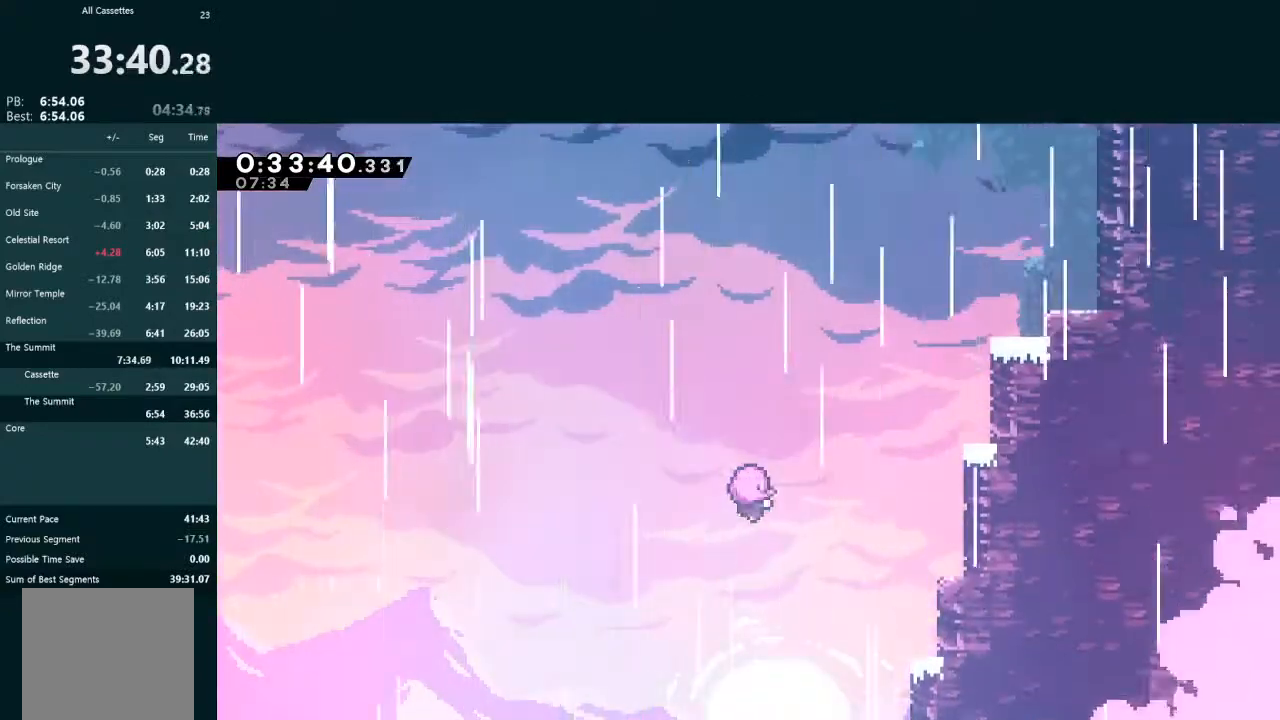
{"buttons": ["A"], "left_stick": "center", "events": [[100, "A", "up"], [167, "A", "down"], [200, "A", "up"], [300, "A", "down"], [367, "A", "up"], [467, "A", "down"]]}
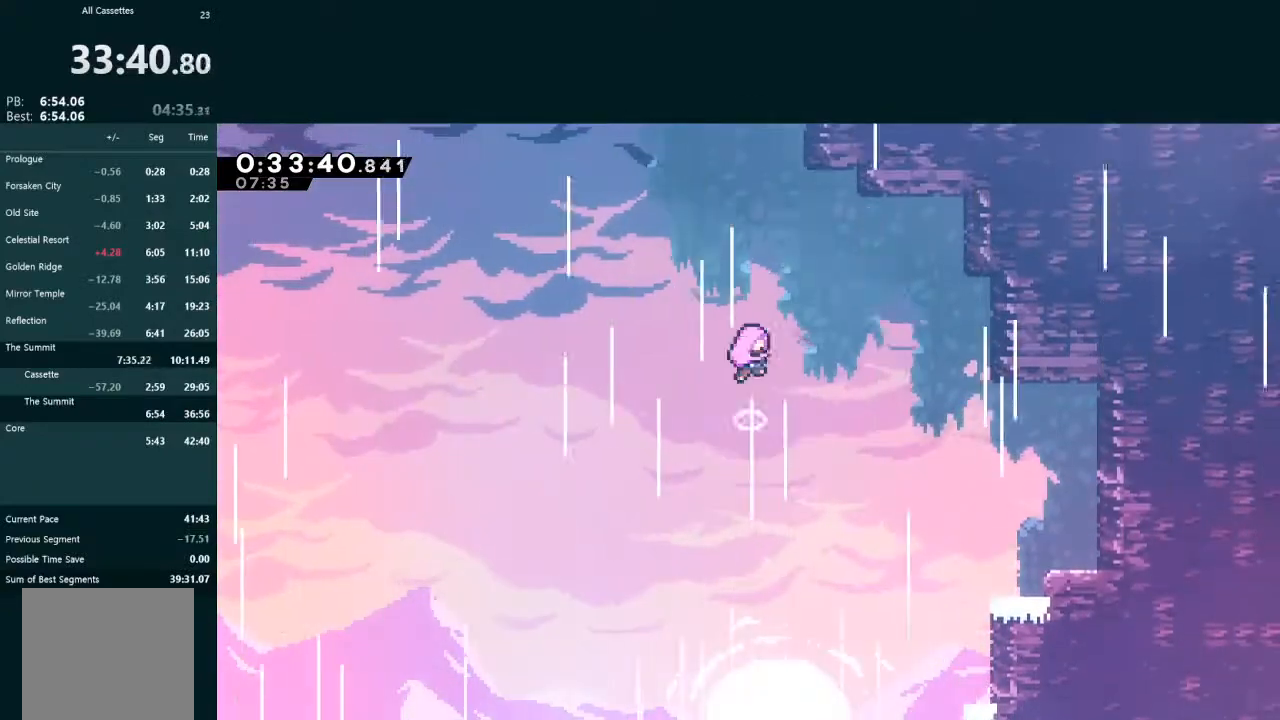
{"buttons": [], "left_stick": "center", "events": [[33, "A", "up"], [100, "A", "down"], [167, "A", "up"], [233, "A", "down"], [300, "A", "up"]]}
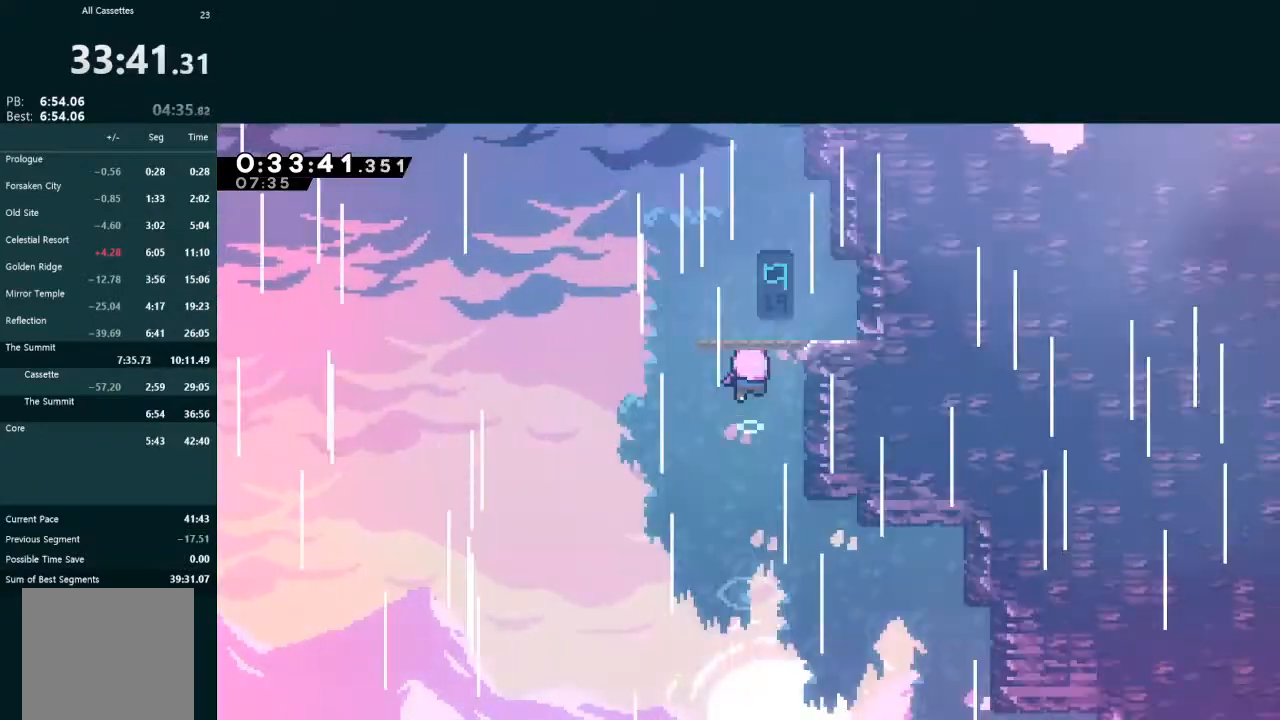
{"buttons": ["L2"], "left_stick": "center", "events": [[100, "L2", "down"]]}
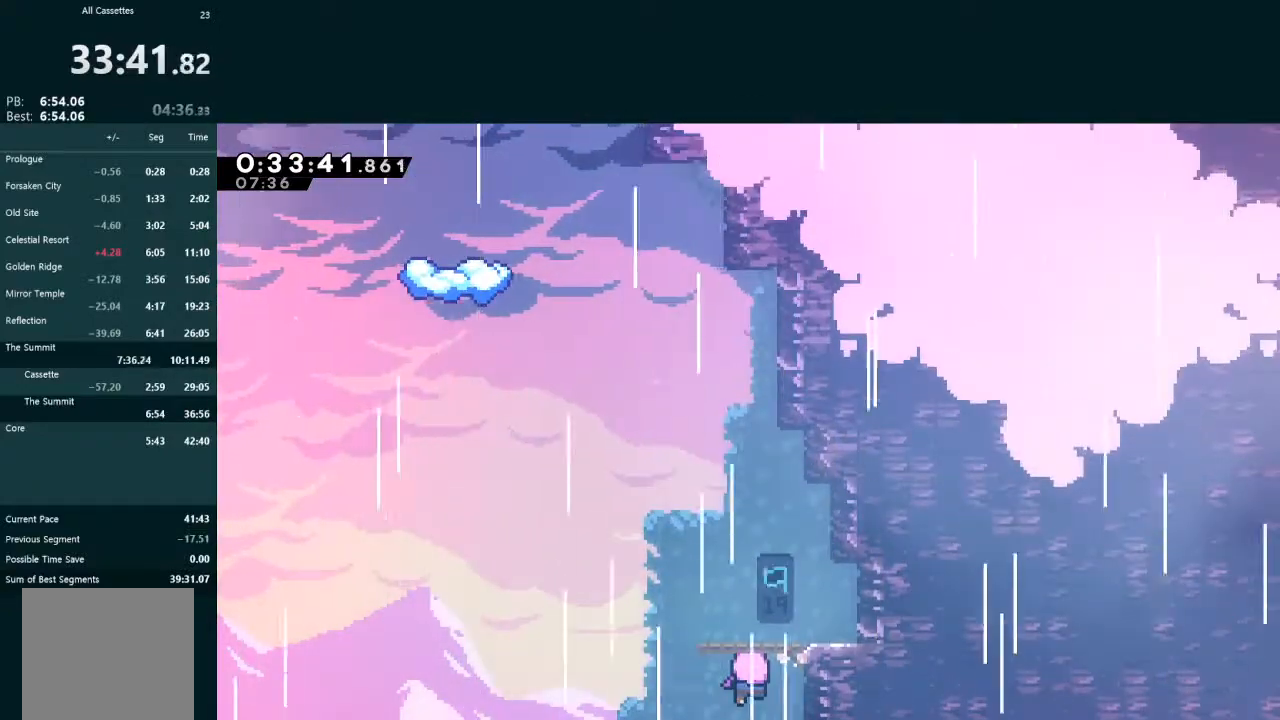
{"buttons": ["L2", "DPAD_DOWN"], "left_stick": "center", "events": [[367, "DPAD_DOWN", "down"]]}
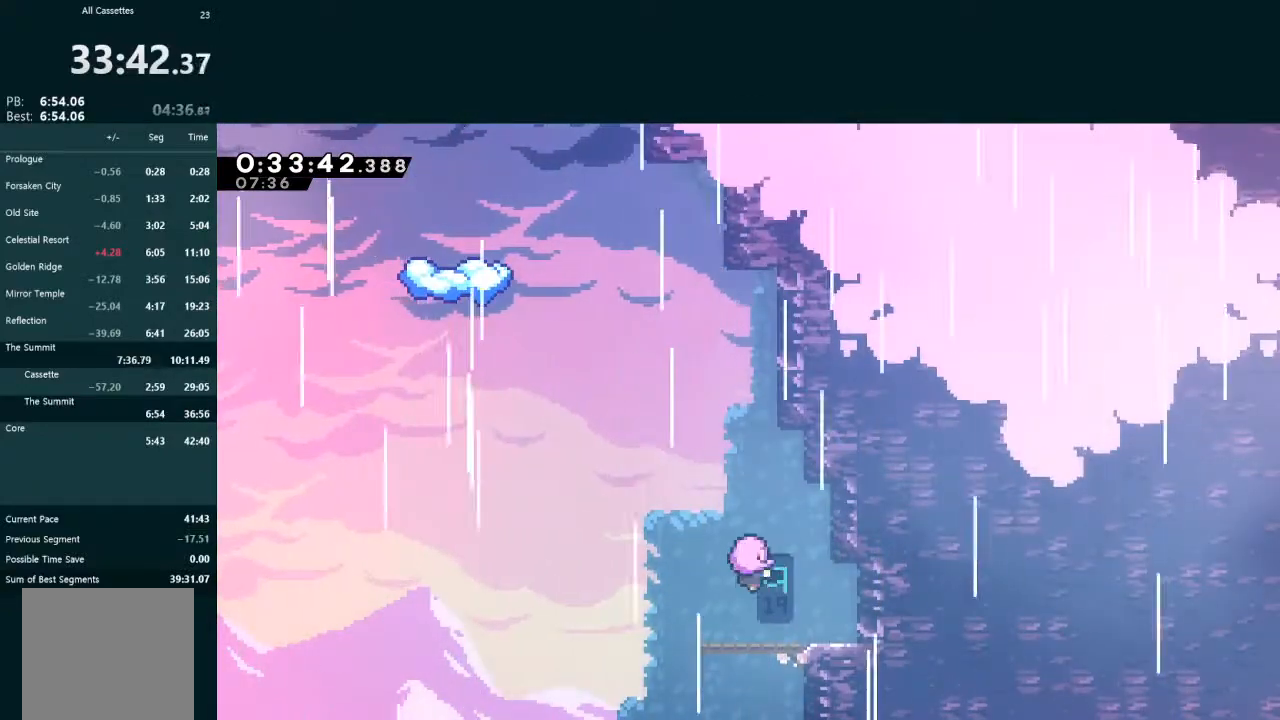
{"buttons": ["L2"], "left_stick": "center", "events": [[300, "DPAD_DOWN", "up"]]}
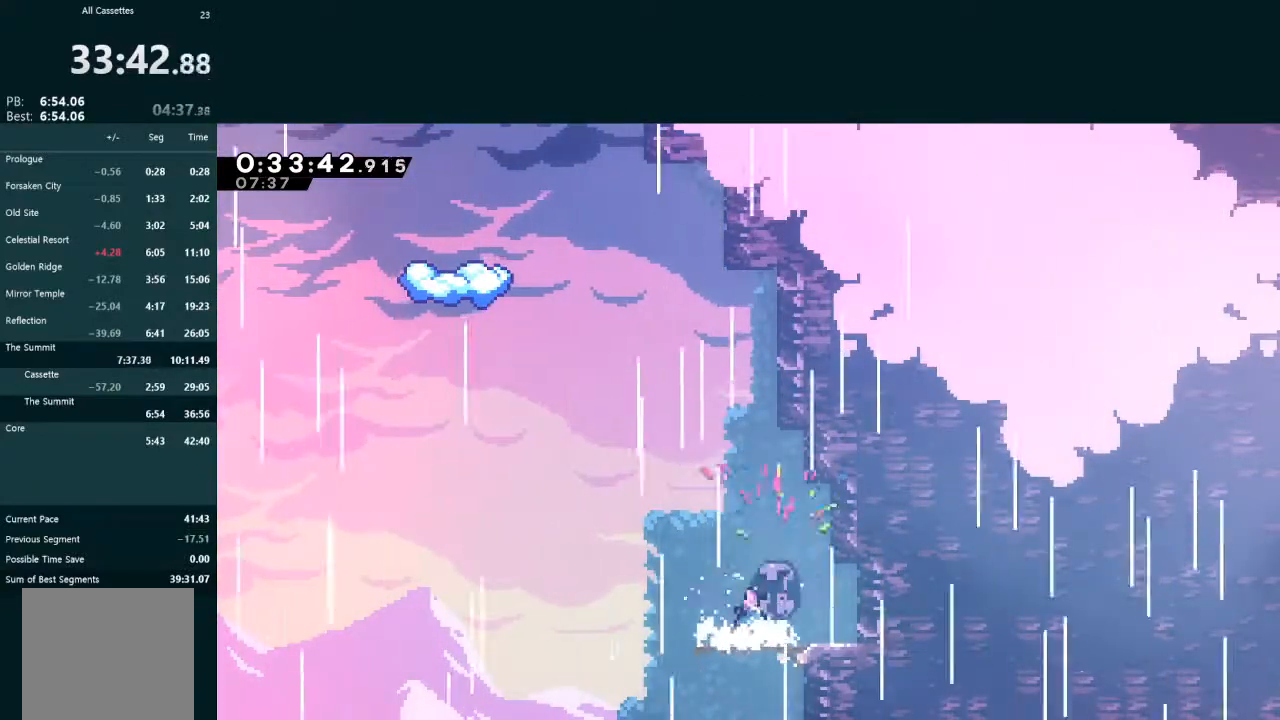
{"buttons": ["X", "L2", "DPAD_UP"], "left_stick": "center", "events": [[167, "DPAD_UP", "down"], [200, "A", "down"], [367, "A", "up"], [467, "X", "down"]]}
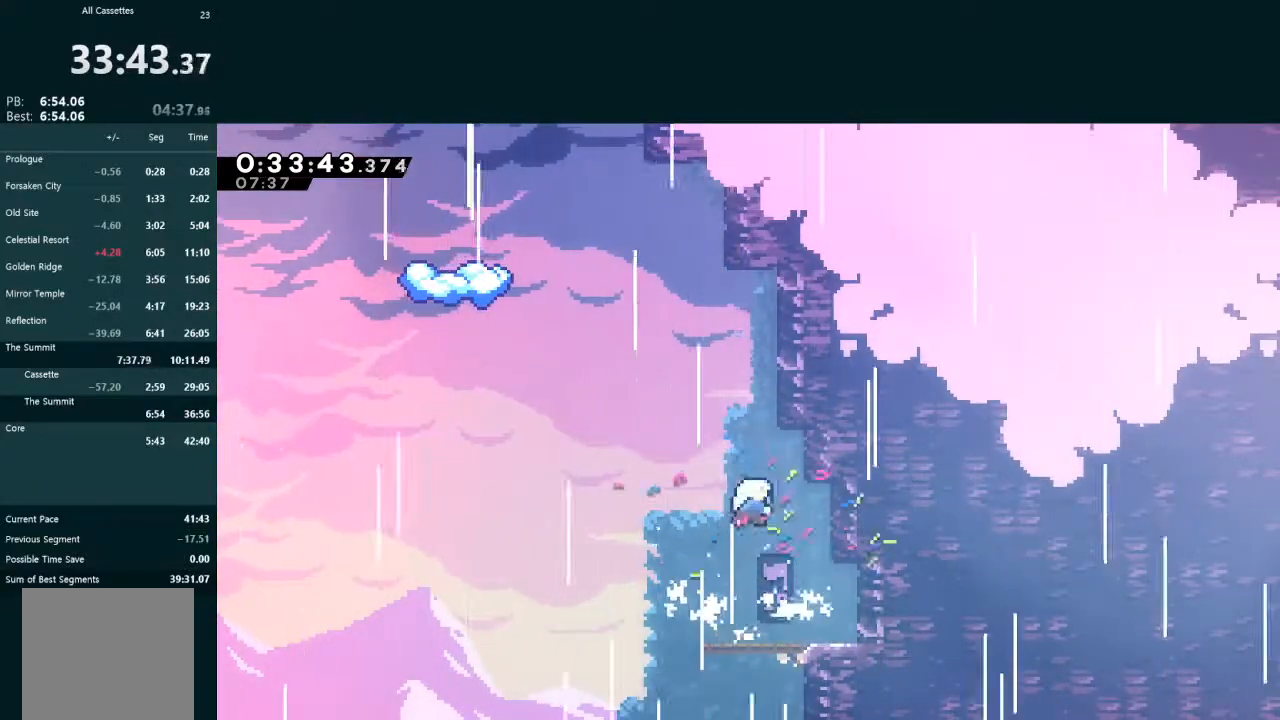
{"buttons": ["X", "L2", "DPAD_LEFT"], "left_stick": "center", "events": [[100, "X", "up"], [167, "A", "down"], [200, "DPAD_LEFT", "down"], [333, "A", "up"], [433, "DPAD_UP", "up"], [433, "X", "down"]]}
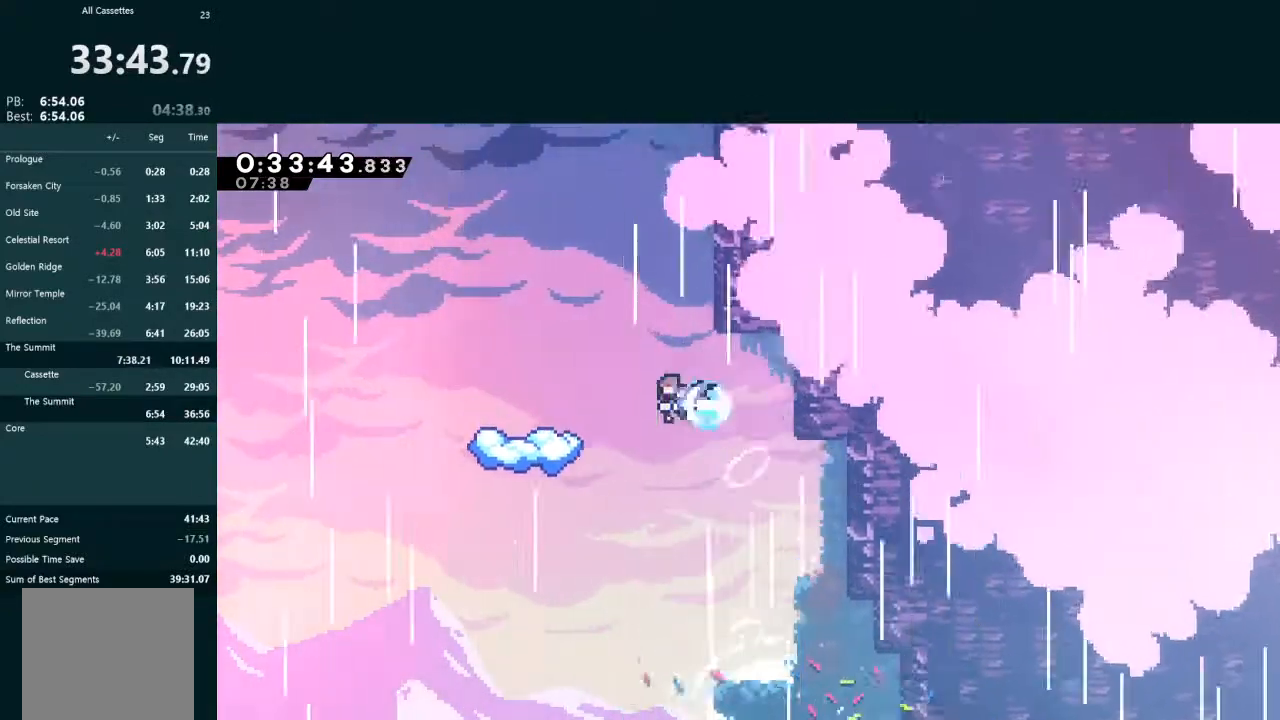
{"buttons": [], "left_stick": "center", "events": [[33, "X", "up"], [267, "DPAD_LEFT", "up"], [267, "L2", "up"]]}
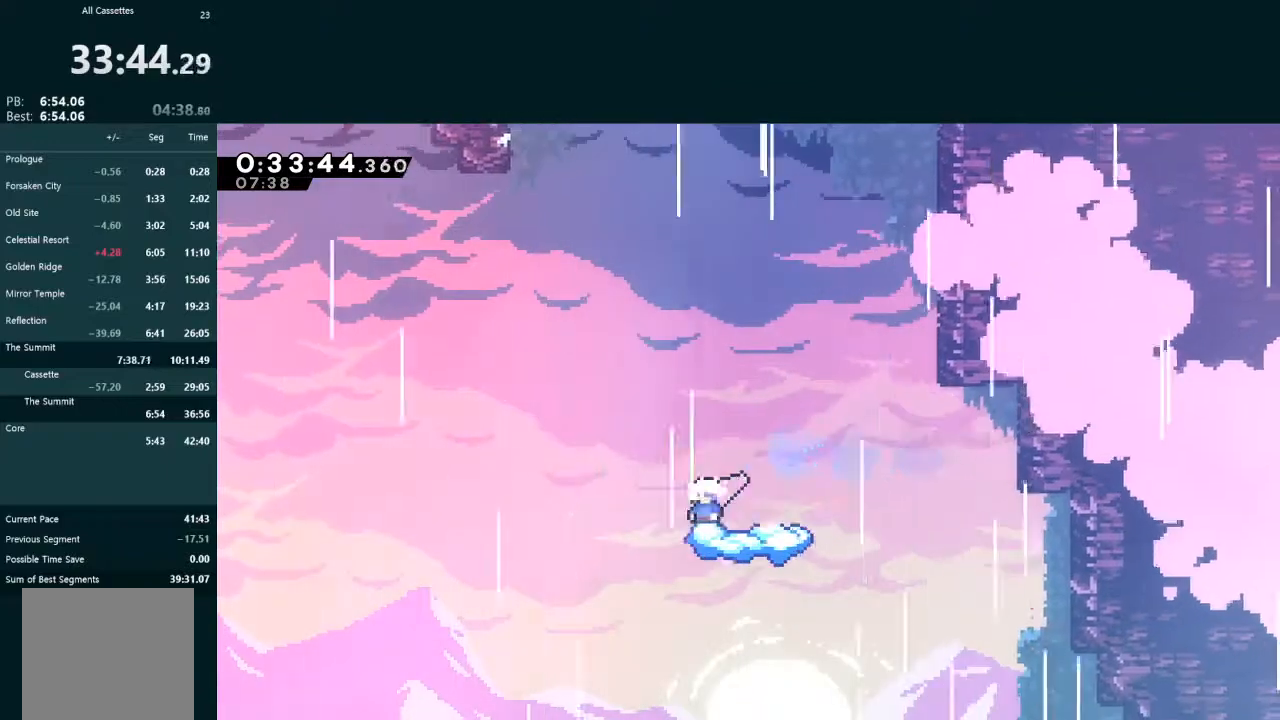
{"buttons": ["A", "DPAD_UP", "DPAD_LEFT"], "left_stick": "center", "events": [[67, "DPAD_RIGHT", "down"], [67, "X", "down"], [100, "DPAD_UP", "down"], [200, "DPAD_RIGHT", "up"], [200, "X", "up"], [233, "A", "down"], [233, "DPAD_LEFT", "down"]]}
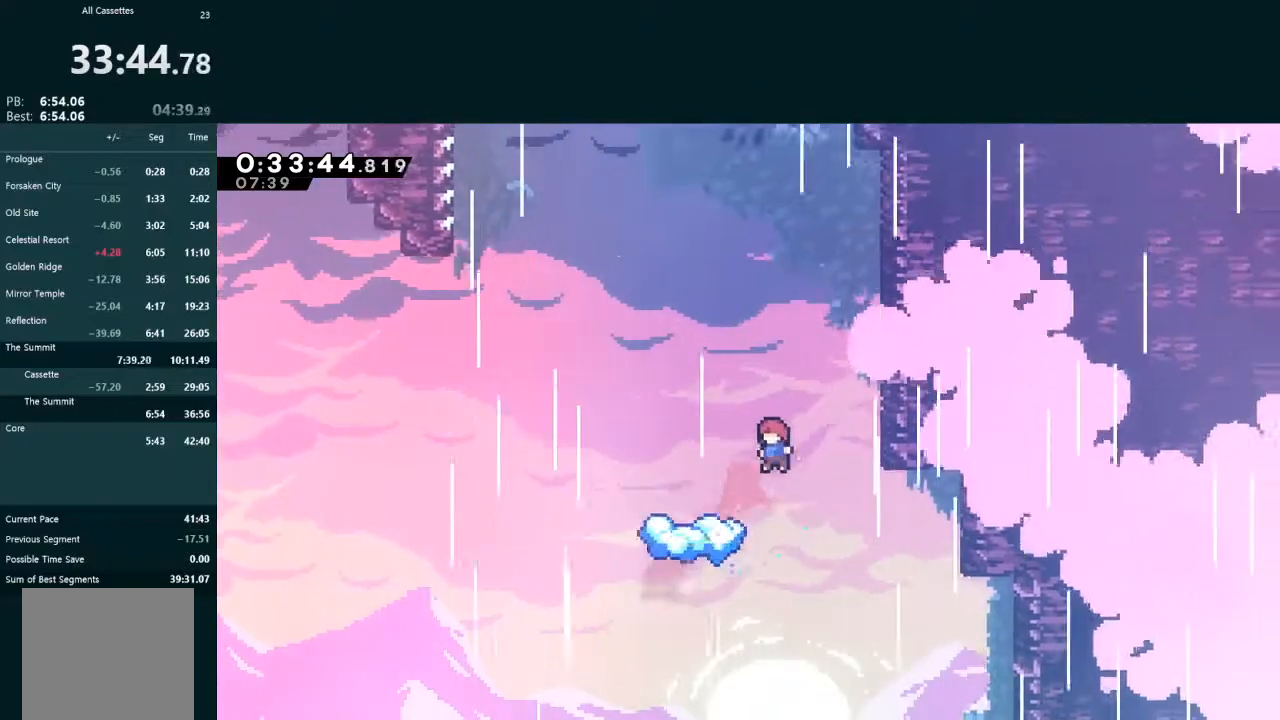
{"buttons": ["X", "DPAD_RIGHT"], "left_stick": "center", "events": [[100, "A", "up"], [400, "DPAD_LEFT", "up"], [400, "DPAD_UP", "up"], [500, "DPAD_RIGHT", "down"], [500, "X", "down"]]}
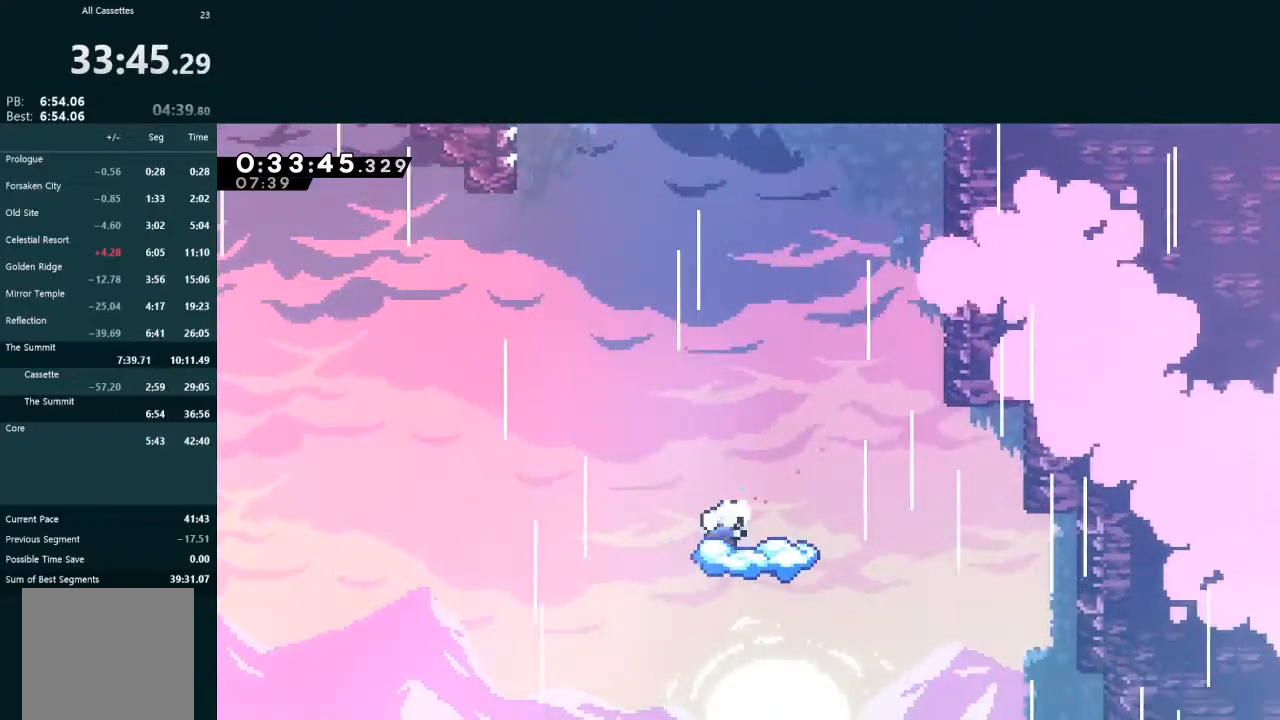
{"buttons": ["A", "DPAD_UP", "DPAD_LEFT"], "left_stick": "center", "events": [[133, "X", "up"], [200, "A", "down"], [233, "DPAD_RIGHT", "up"], [233, "DPAD_UP", "down"], [267, "DPAD_LEFT", "down"]]}
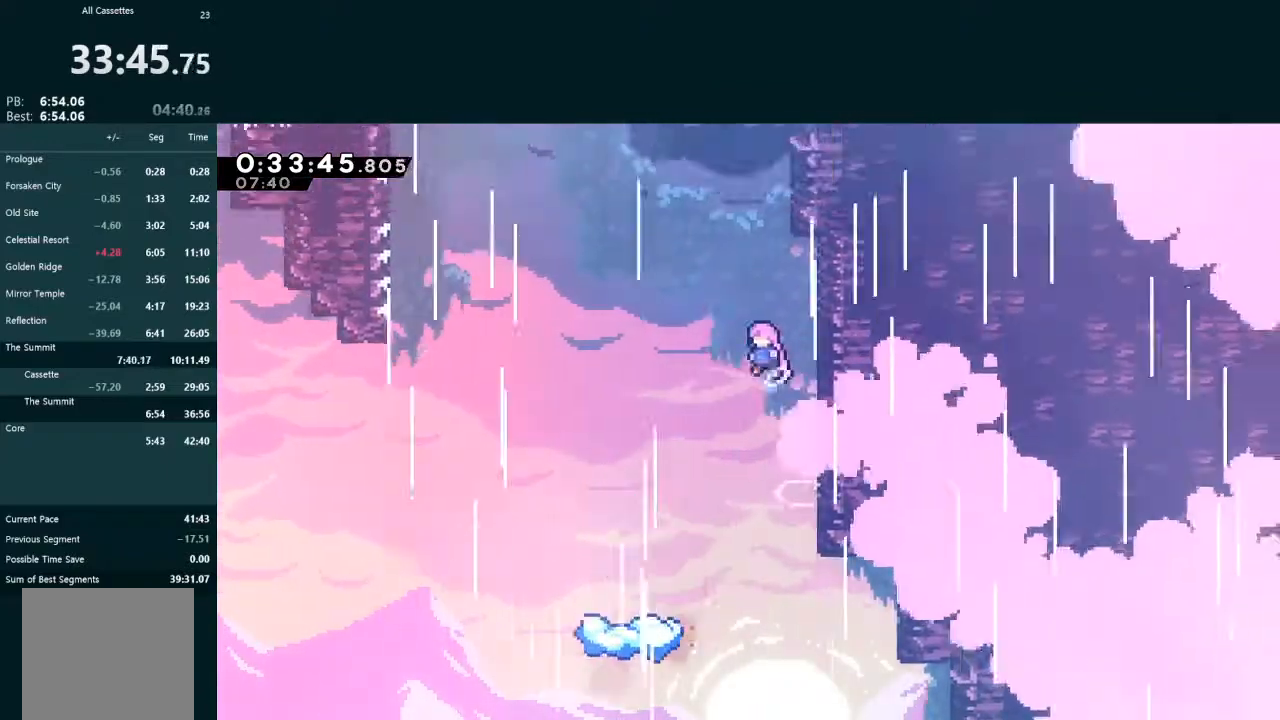
{"buttons": ["DPAD_DOWN"], "left_stick": "center", "events": [[67, "A", "up"], [100, "DPAD_UP", "up"], [367, "DPAD_LEFT", "up"], [400, "DPAD_DOWN", "down"]]}
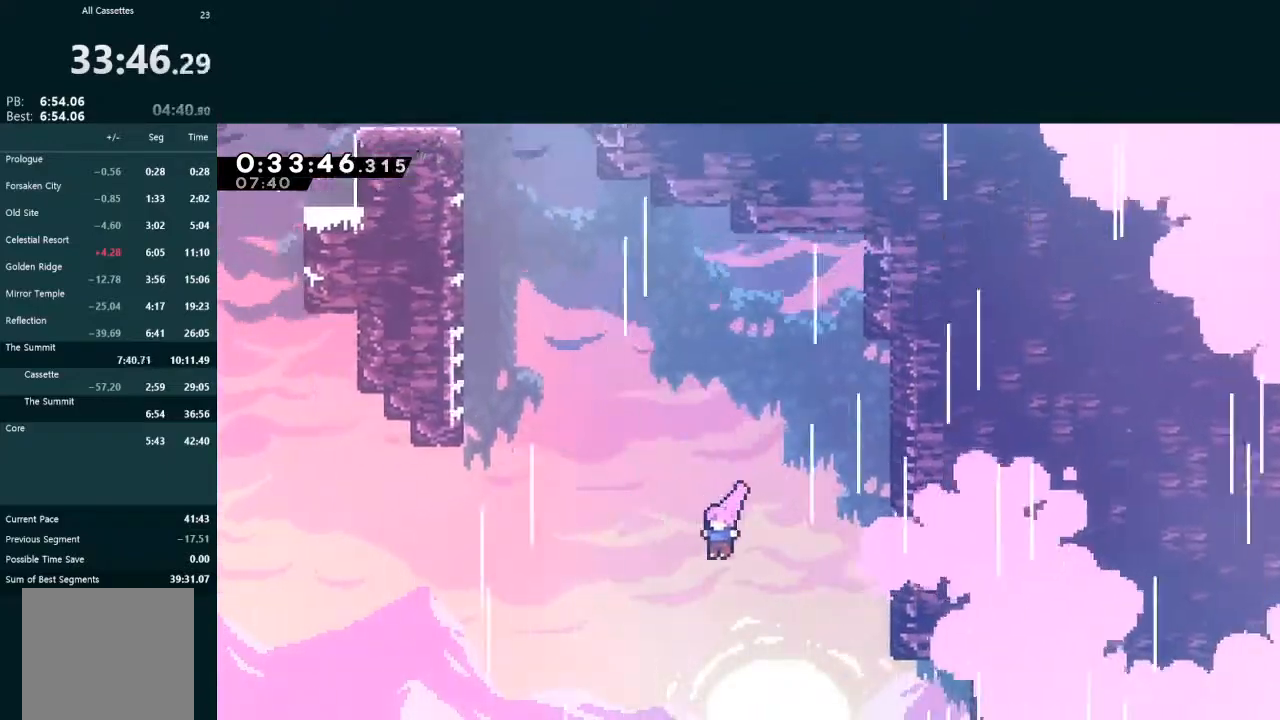
{"buttons": ["DPAD_LEFT"], "left_stick": "center", "events": [[67, "DPAD_DOWN", "up"], [333, "DPAD_LEFT", "down"]]}
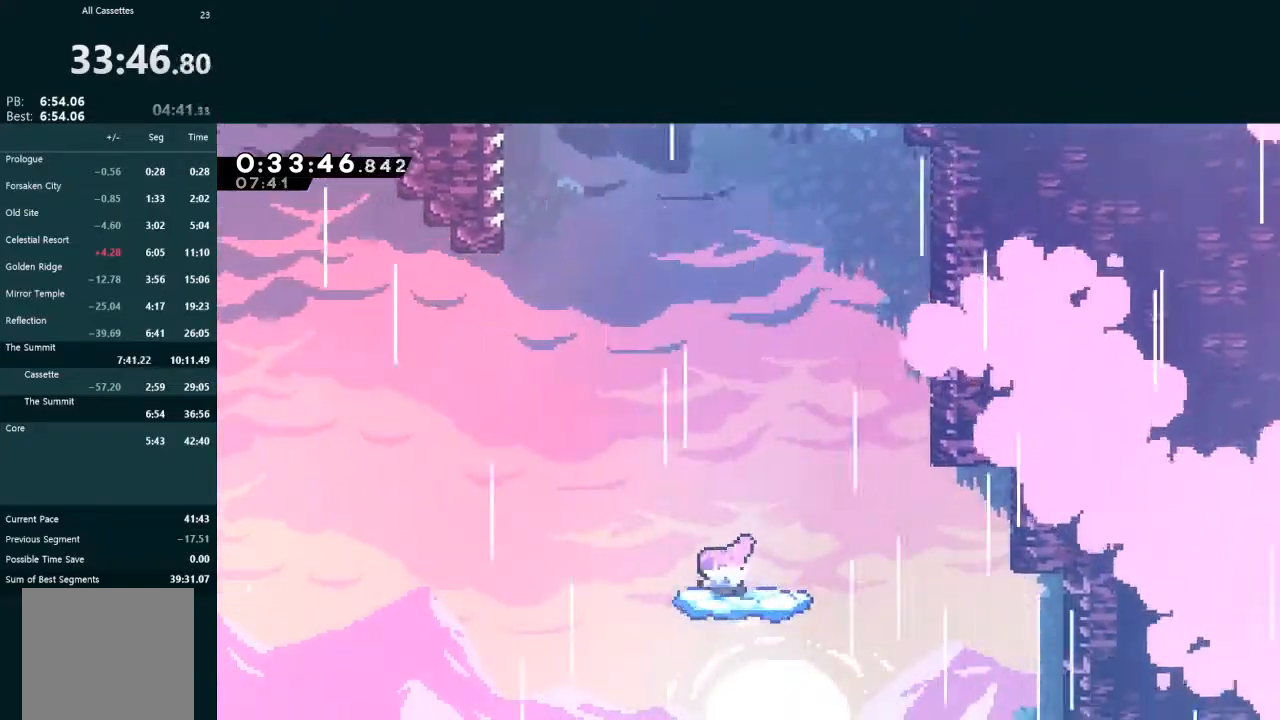
{"buttons": ["A", "L2", "DPAD_UP", "DPAD_LEFT"], "left_stick": "center", "events": [[100, "DPAD_LEFT", "up"], [233, "DPAD_RIGHT", "down"], [267, "X", "down"], [367, "X", "up"], [433, "A", "down"], [433, "DPAD_LEFT", "down"], [433, "DPAD_RIGHT", "up"], [433, "DPAD_UP", "down"], [500, "L2", "down"]]}
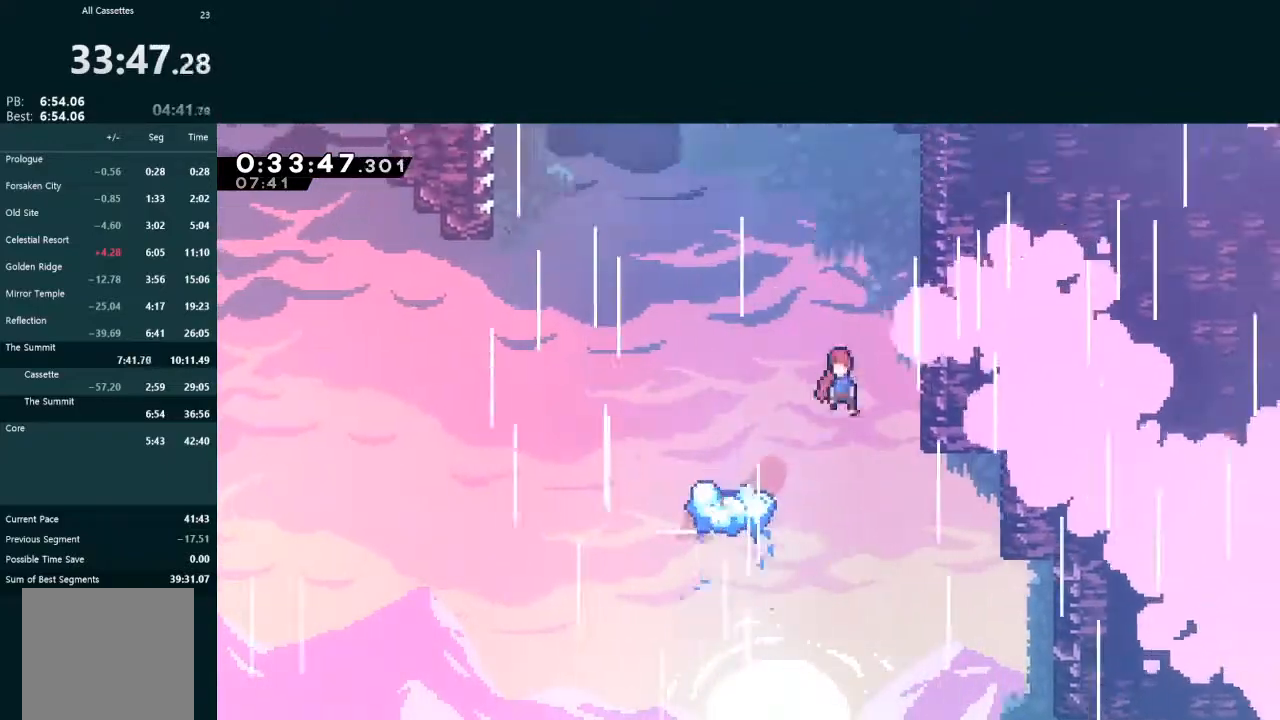
{"buttons": ["DPAD_LEFT"], "left_stick": "center", "events": [[300, "A", "up"], [400, "L2", "up"], [433, "DPAD_UP", "up"]]}
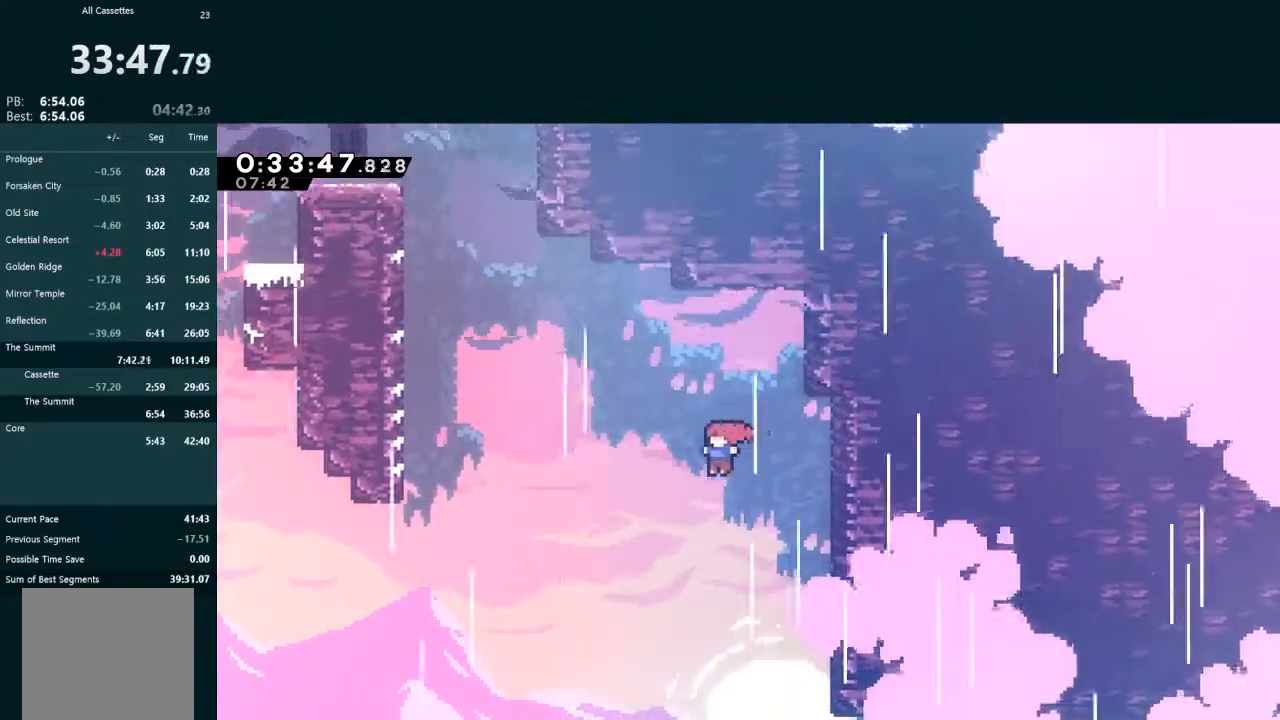
{"buttons": [], "left_stick": "center", "events": [[233, "DPAD_LEFT", "up"]]}
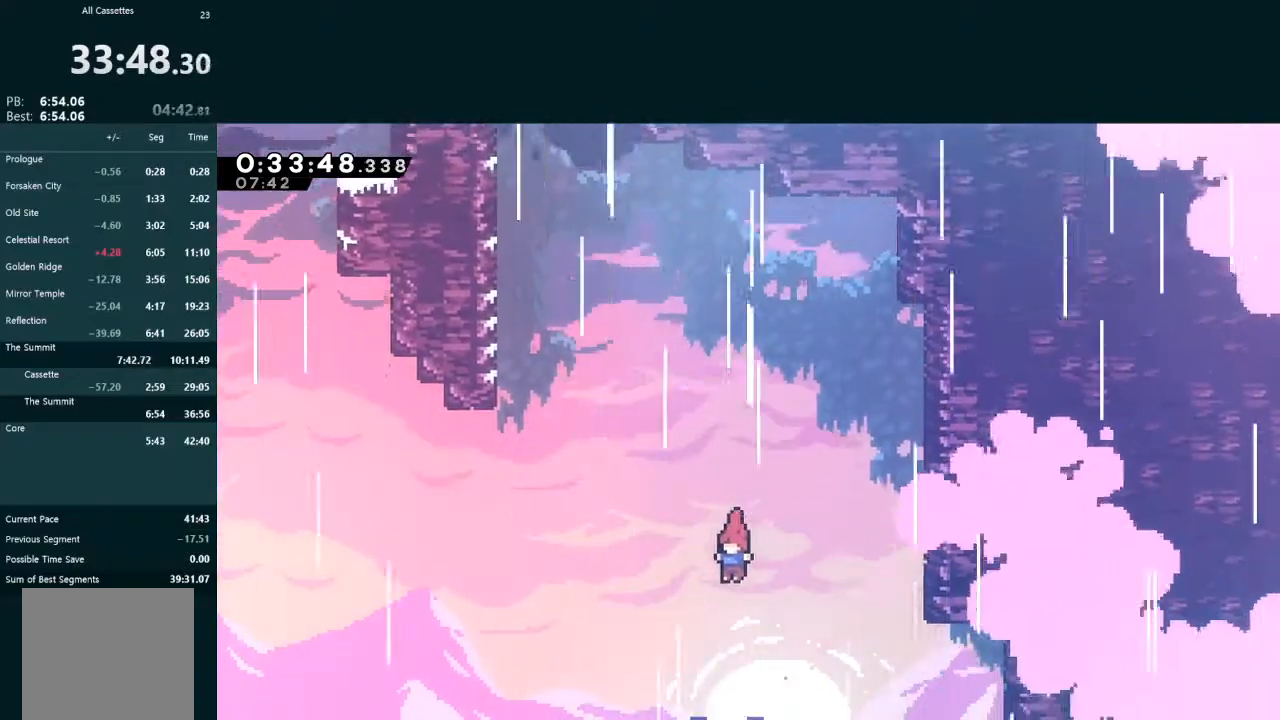
{"buttons": [], "left_stick": "center", "events": [[167, "DPAD_LEFT", "down"], [400, "DPAD_LEFT", "up"]]}